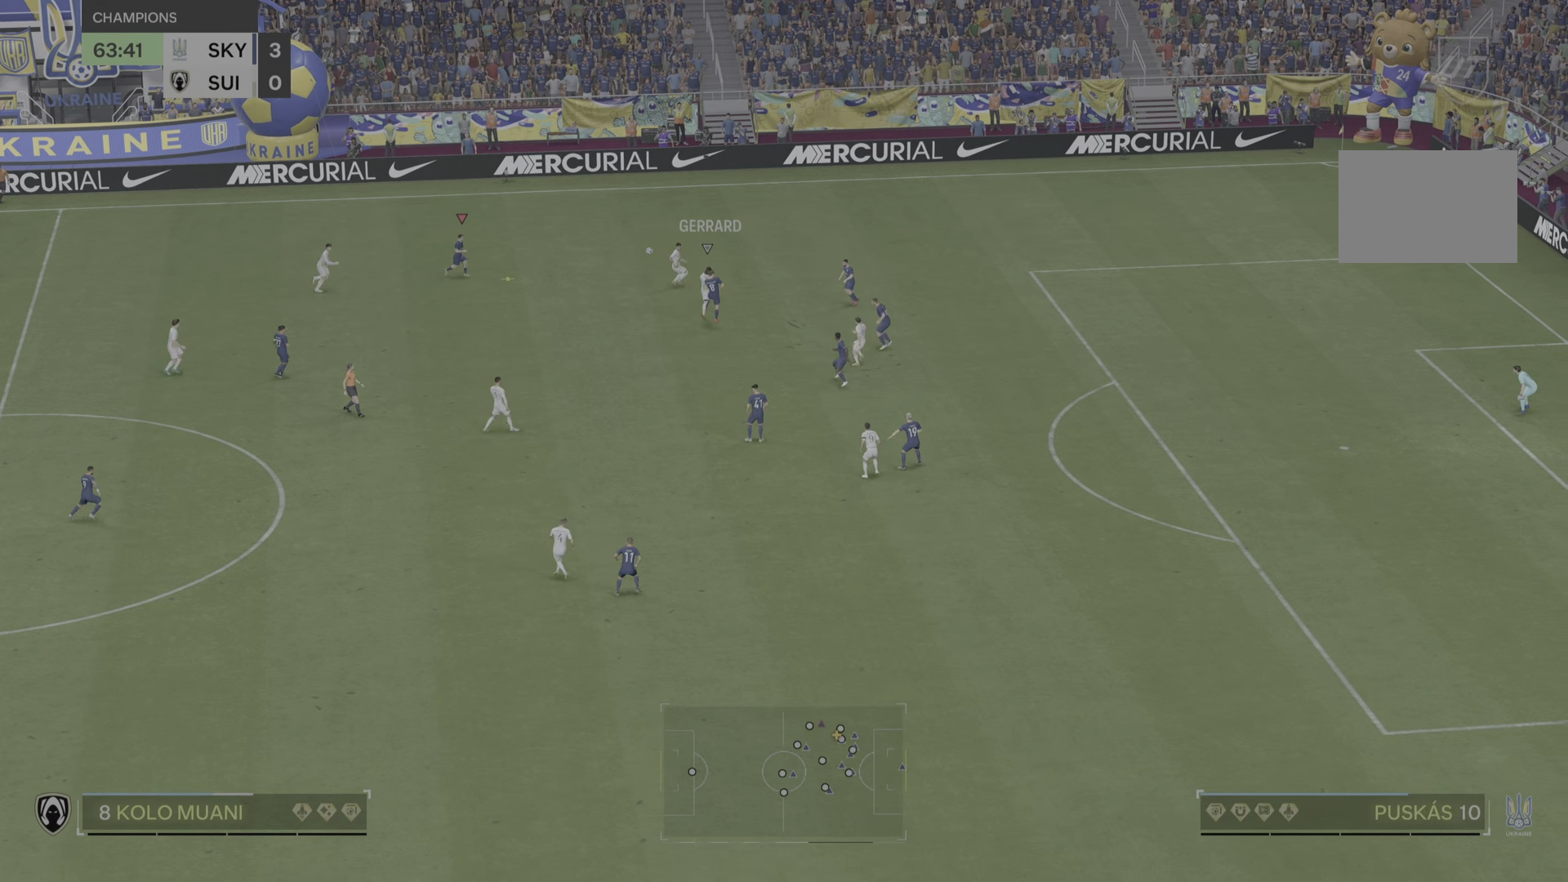
Gameplay with a controller (PlayStation layout); each line is a JSON object with the inputs held at the frame after it. "events" lists button and stick changes between this image and that frame as [ms after this image, input, new state], when the widget could be followed in between. Not read: L3 R3.
{"buttons": [], "left_stick": "down", "right_stick": "center", "events": [[134, "left_stick", "left"], [484, "left_stick", "down"]]}
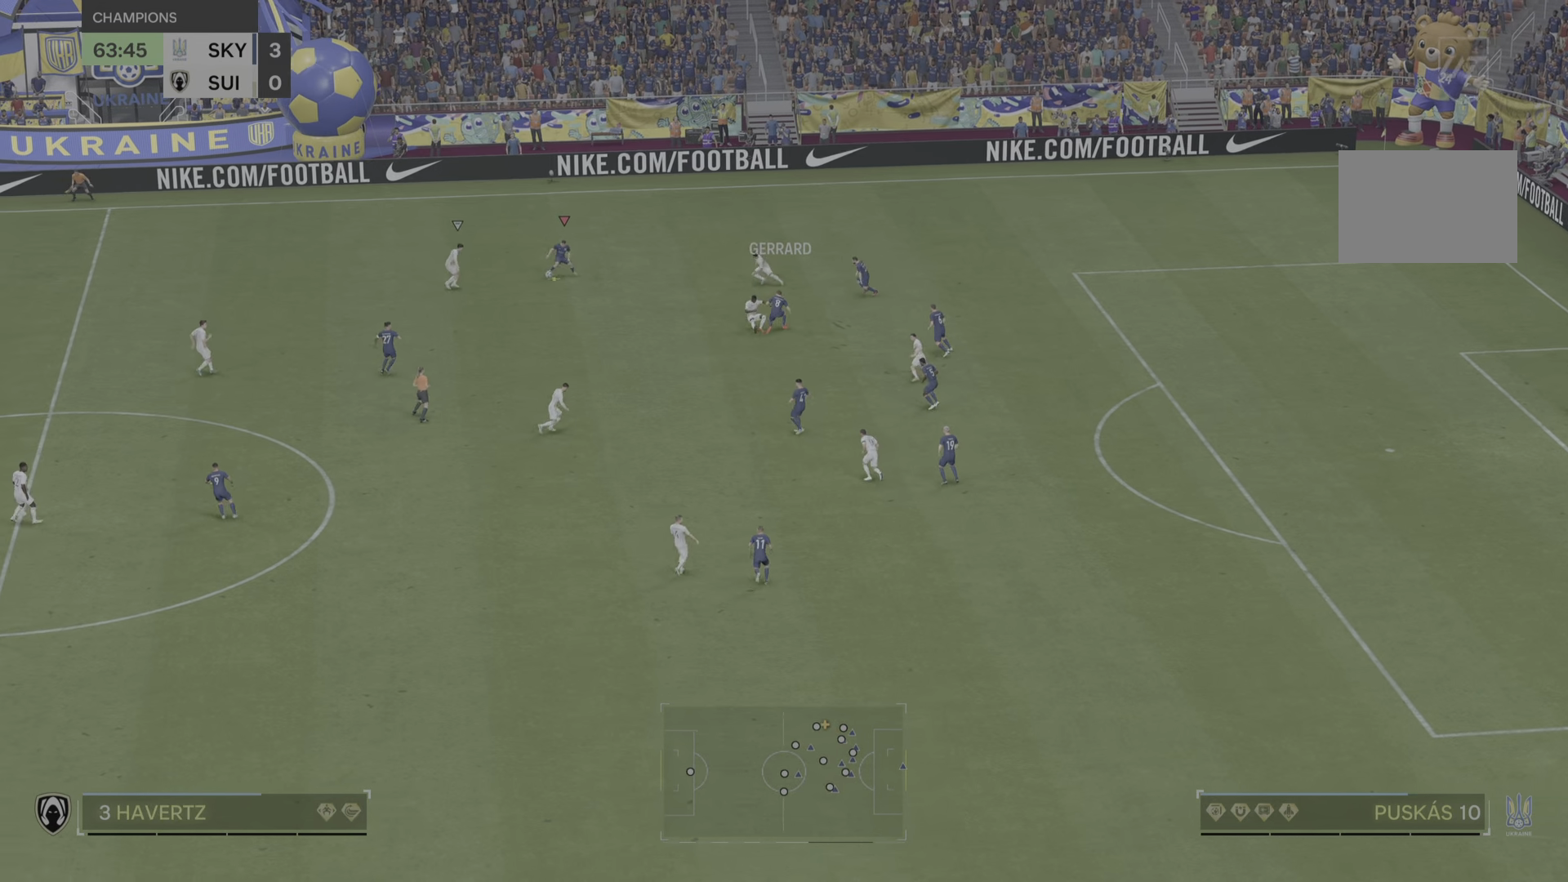
{"buttons": [], "left_stick": "down-right", "right_stick": "center", "events": [[116, "left_stick", "down-right"]]}
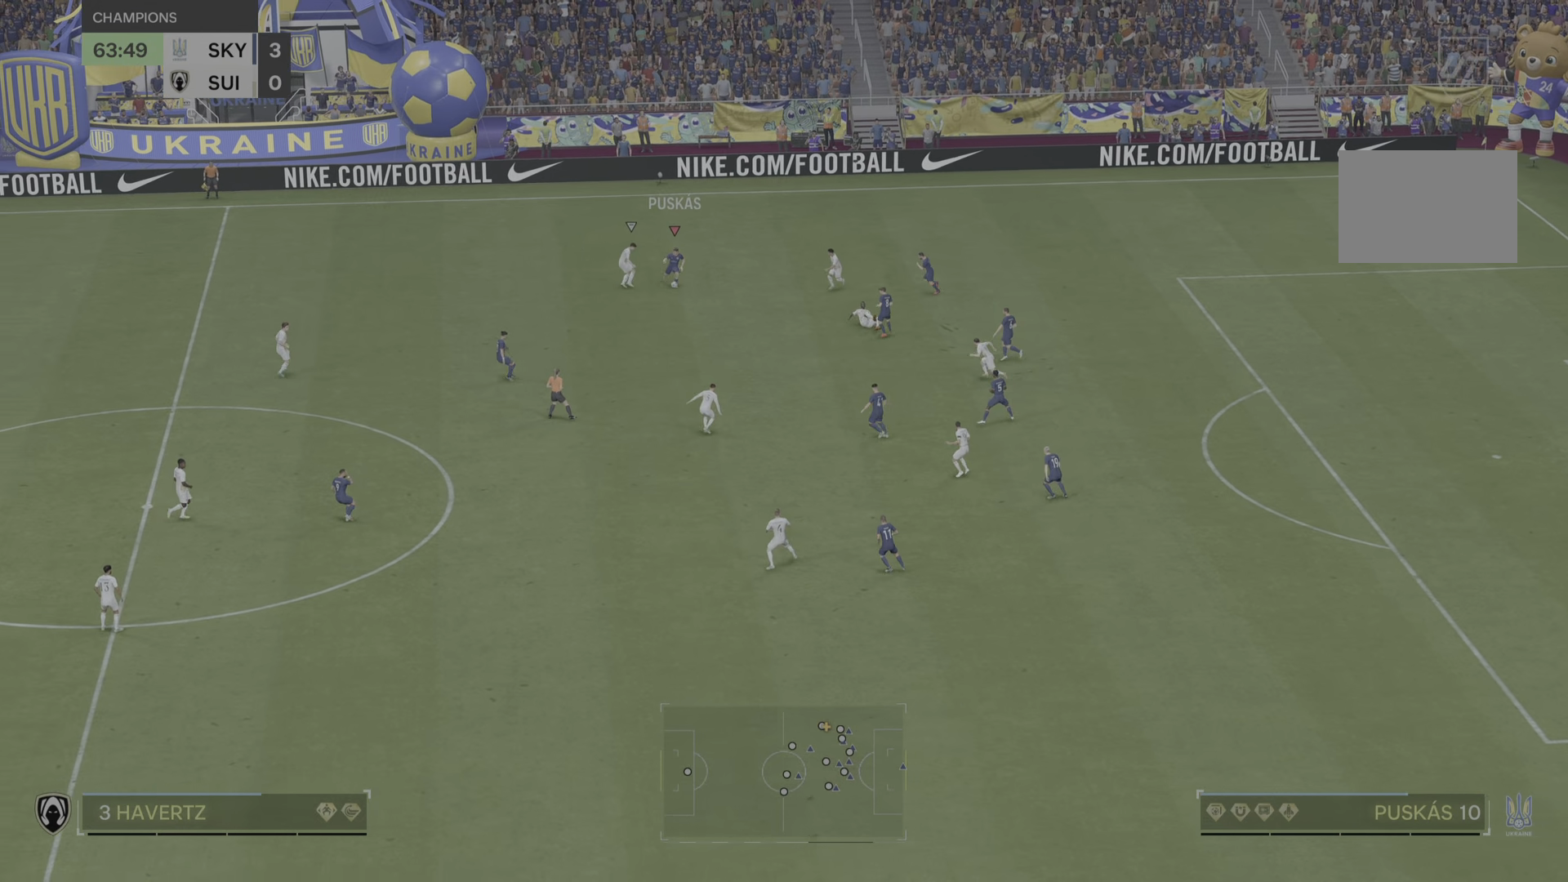
{"buttons": [], "left_stick": "down-left", "right_stick": "center", "events": [[317, "CROSS", "down"], [317, "left_stick", "down"], [417, "CROSS", "up"], [484, "left_stick", "down-left"]]}
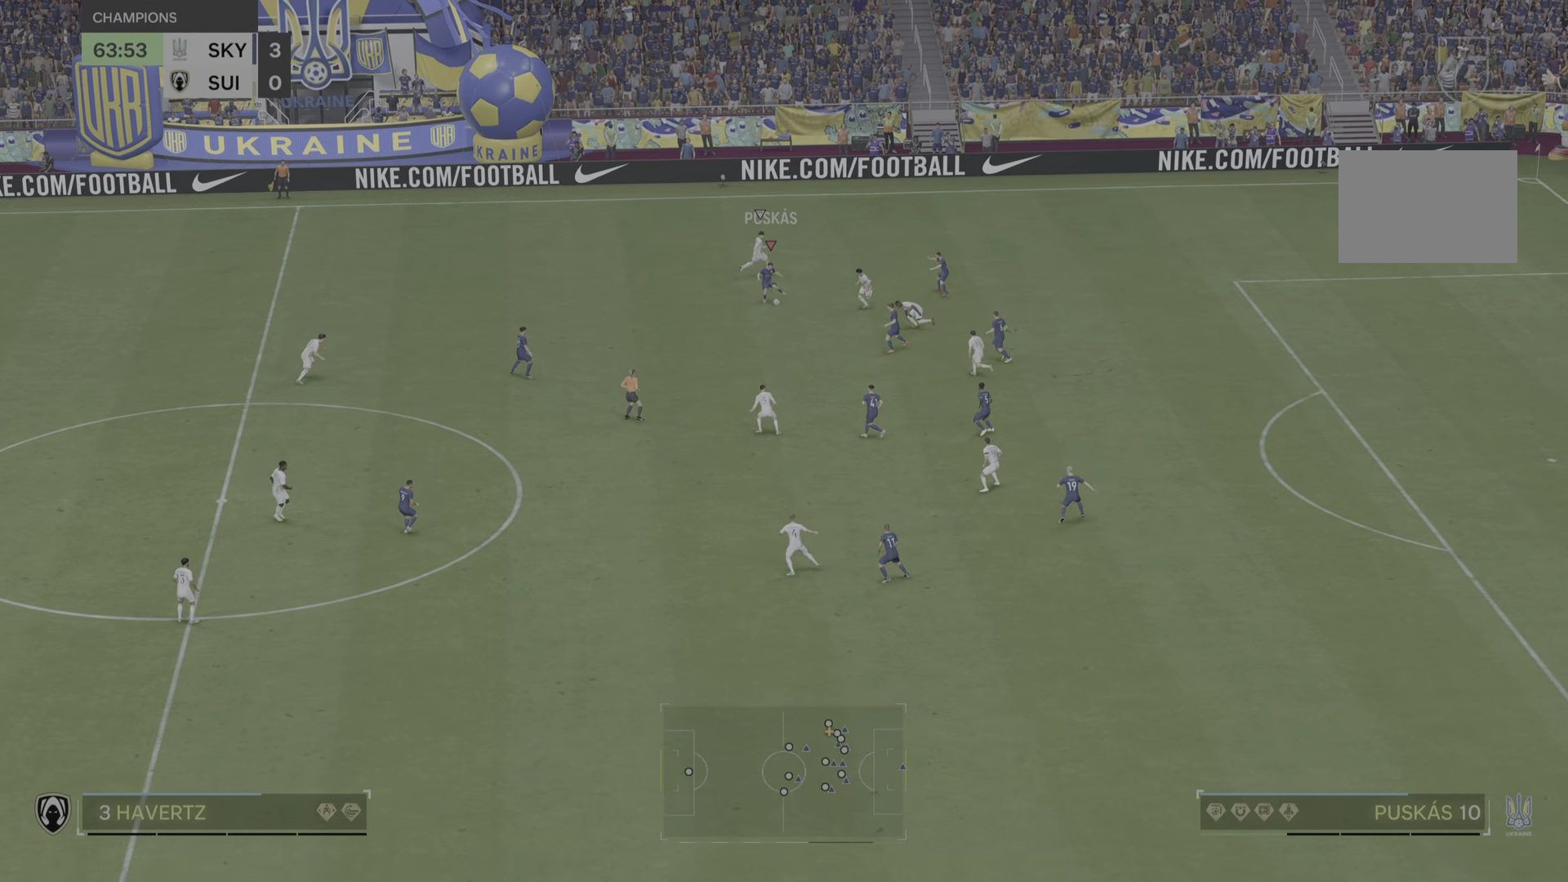
{"buttons": [], "left_stick": "down-left", "right_stick": "center", "events": []}
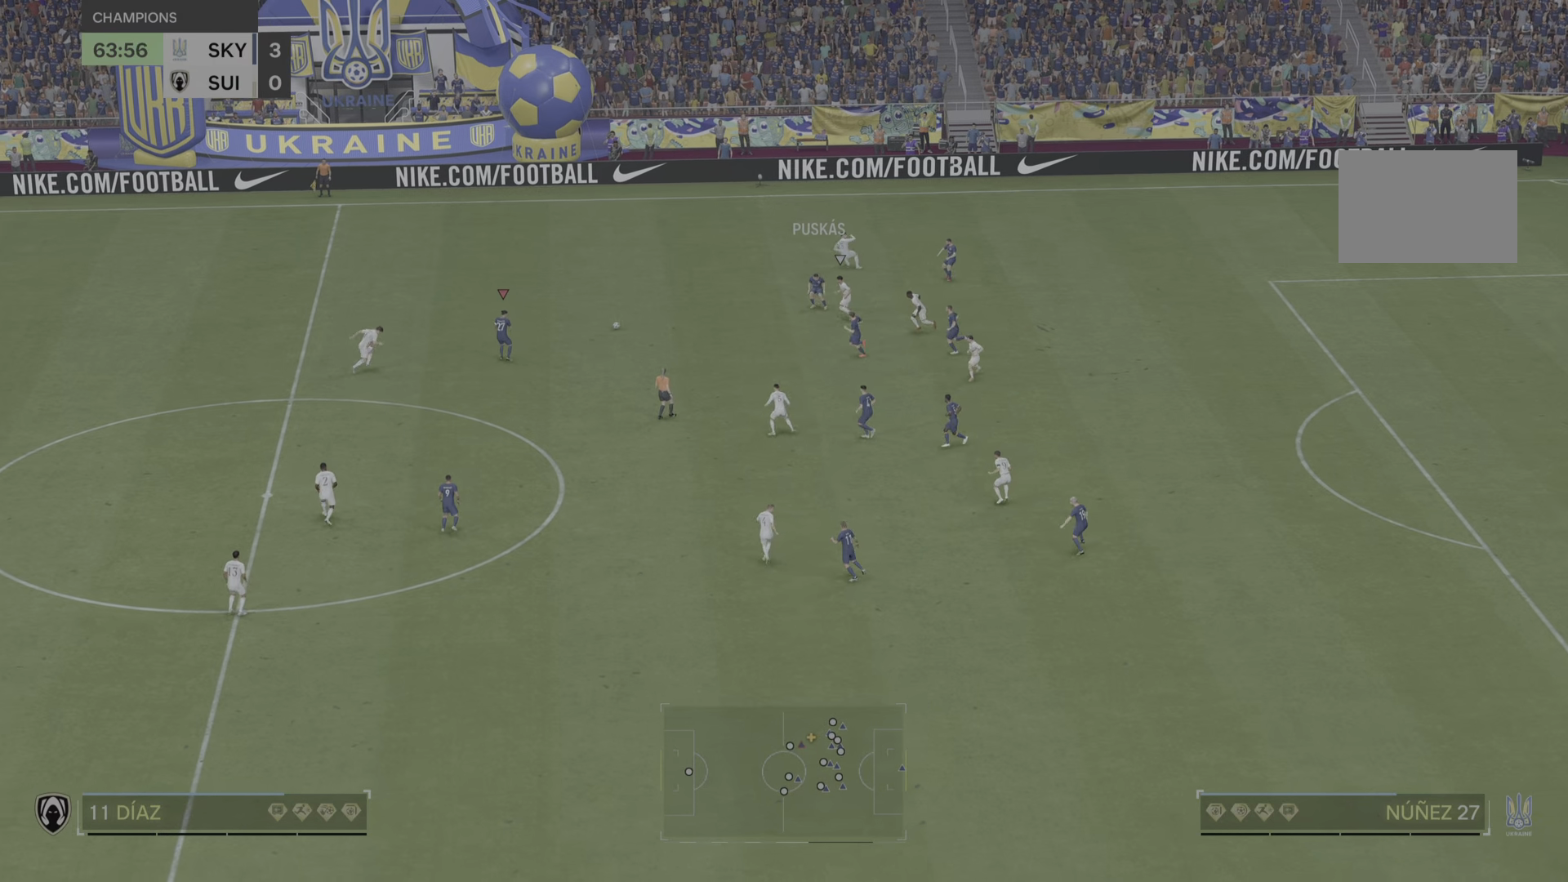
{"buttons": ["R2"], "left_stick": "up", "right_stick": "center", "events": [[233, "left_stick", "up"], [367, "R2", "down"]]}
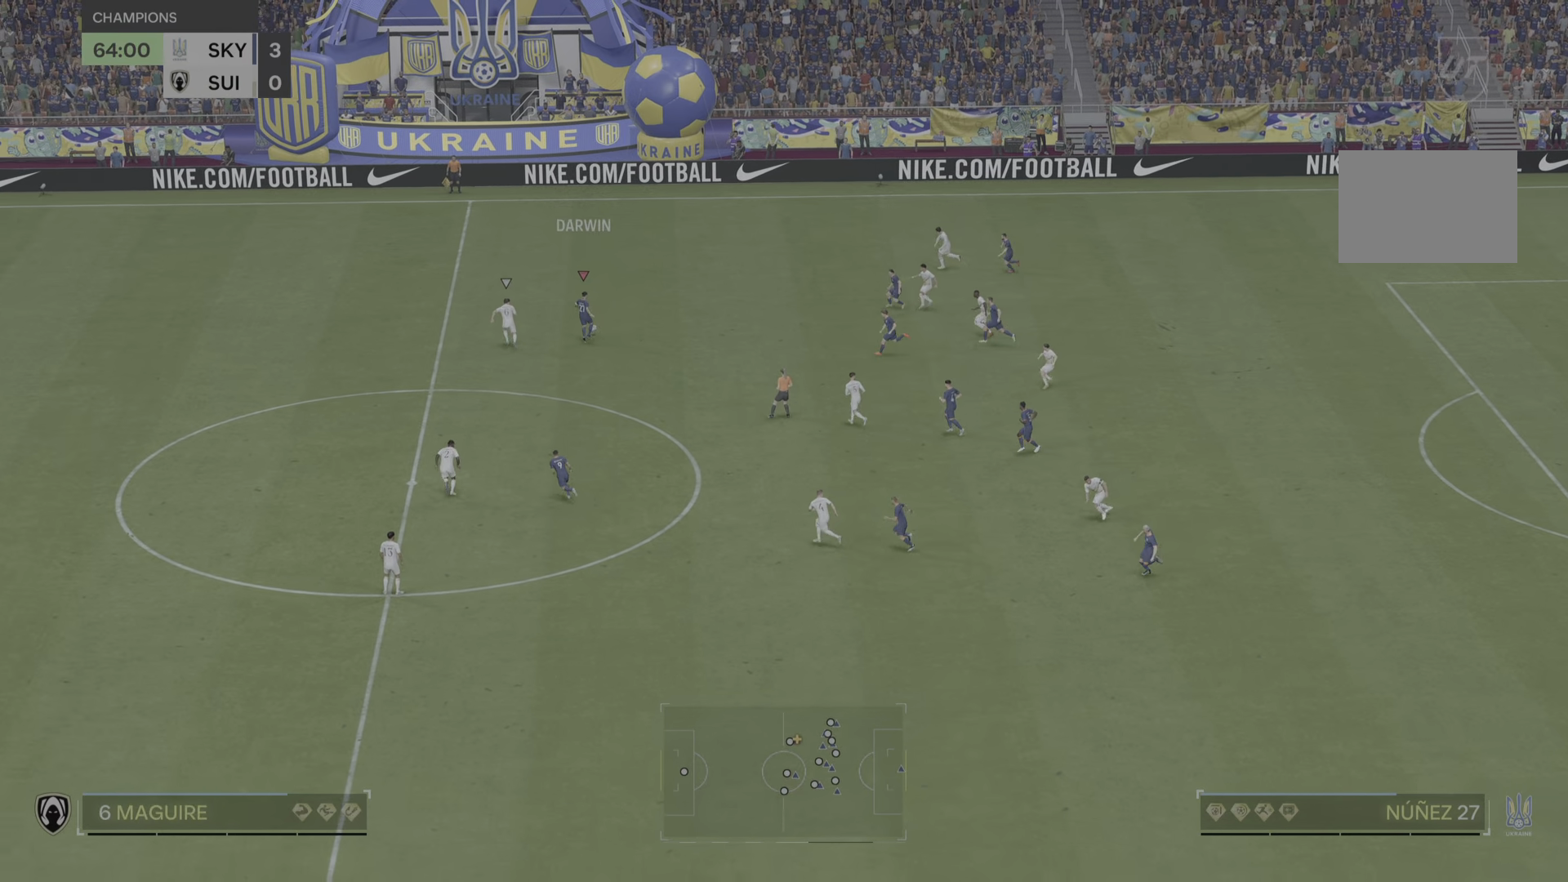
{"buttons": ["R2"], "left_stick": "up", "right_stick": "center", "events": []}
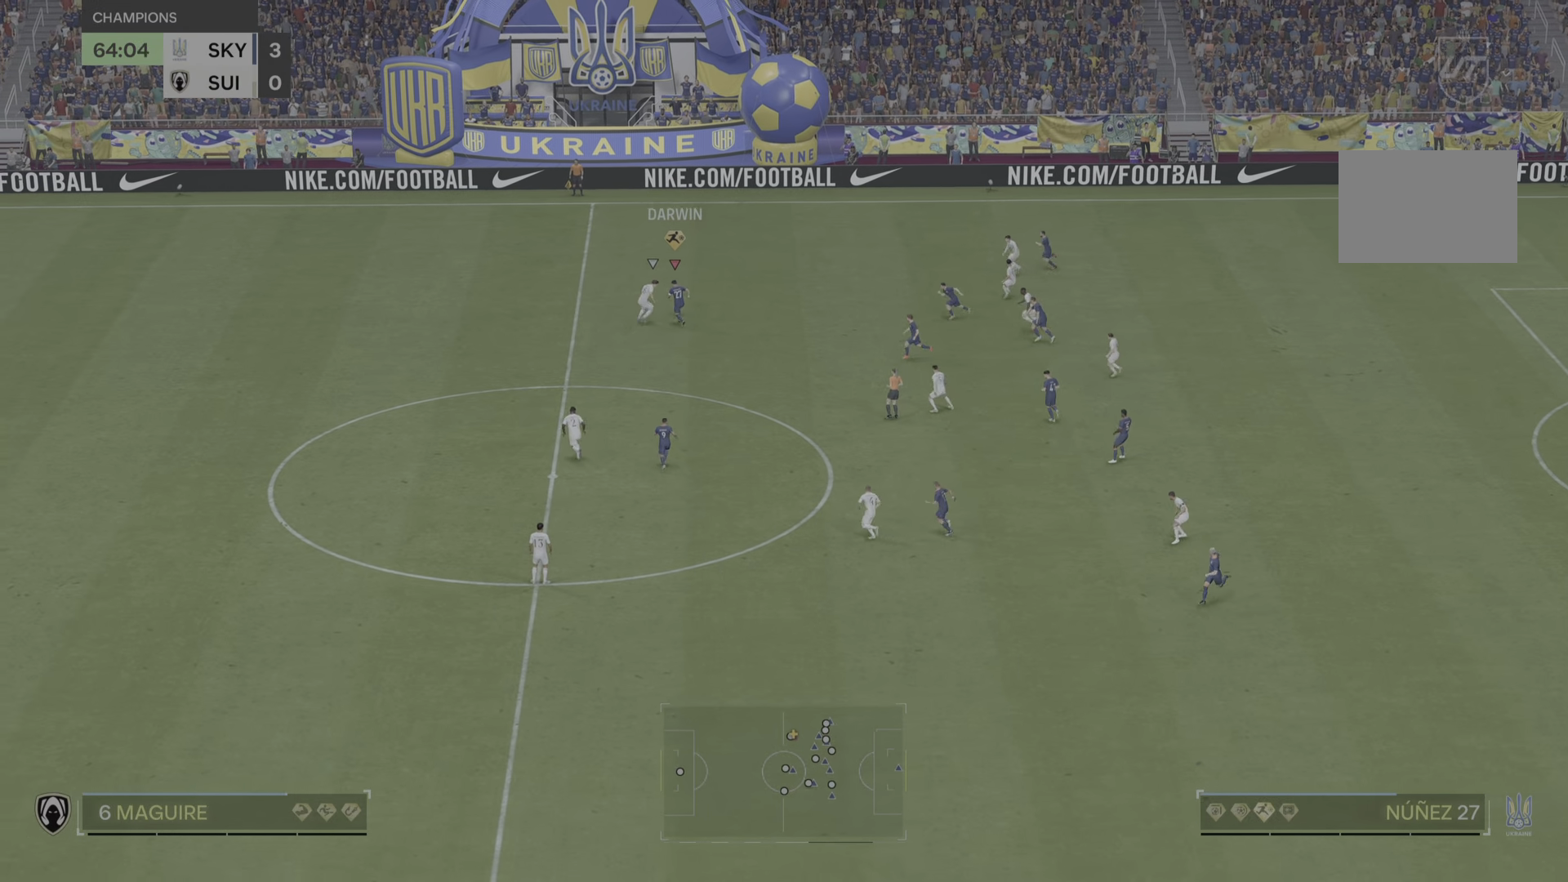
{"buttons": [], "left_stick": "up-left", "right_stick": "center", "events": [[384, "left_stick", "up-left"], [467, "R2", "up"]]}
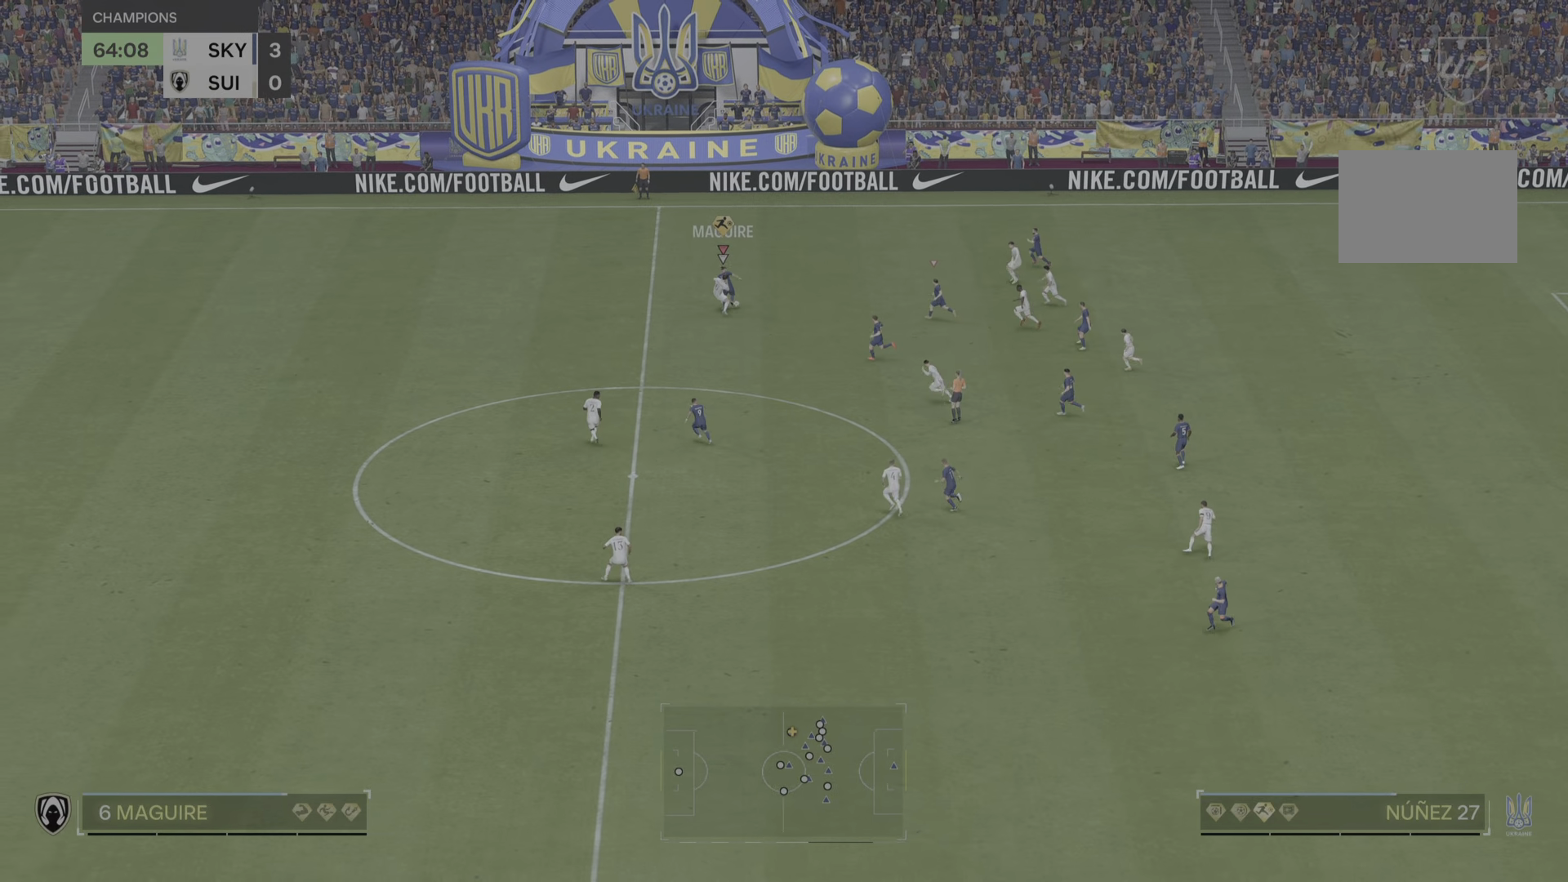
{"buttons": ["R2"], "left_stick": "left", "right_stick": "center", "events": [[84, "left_stick", "left"], [184, "R2", "down"]]}
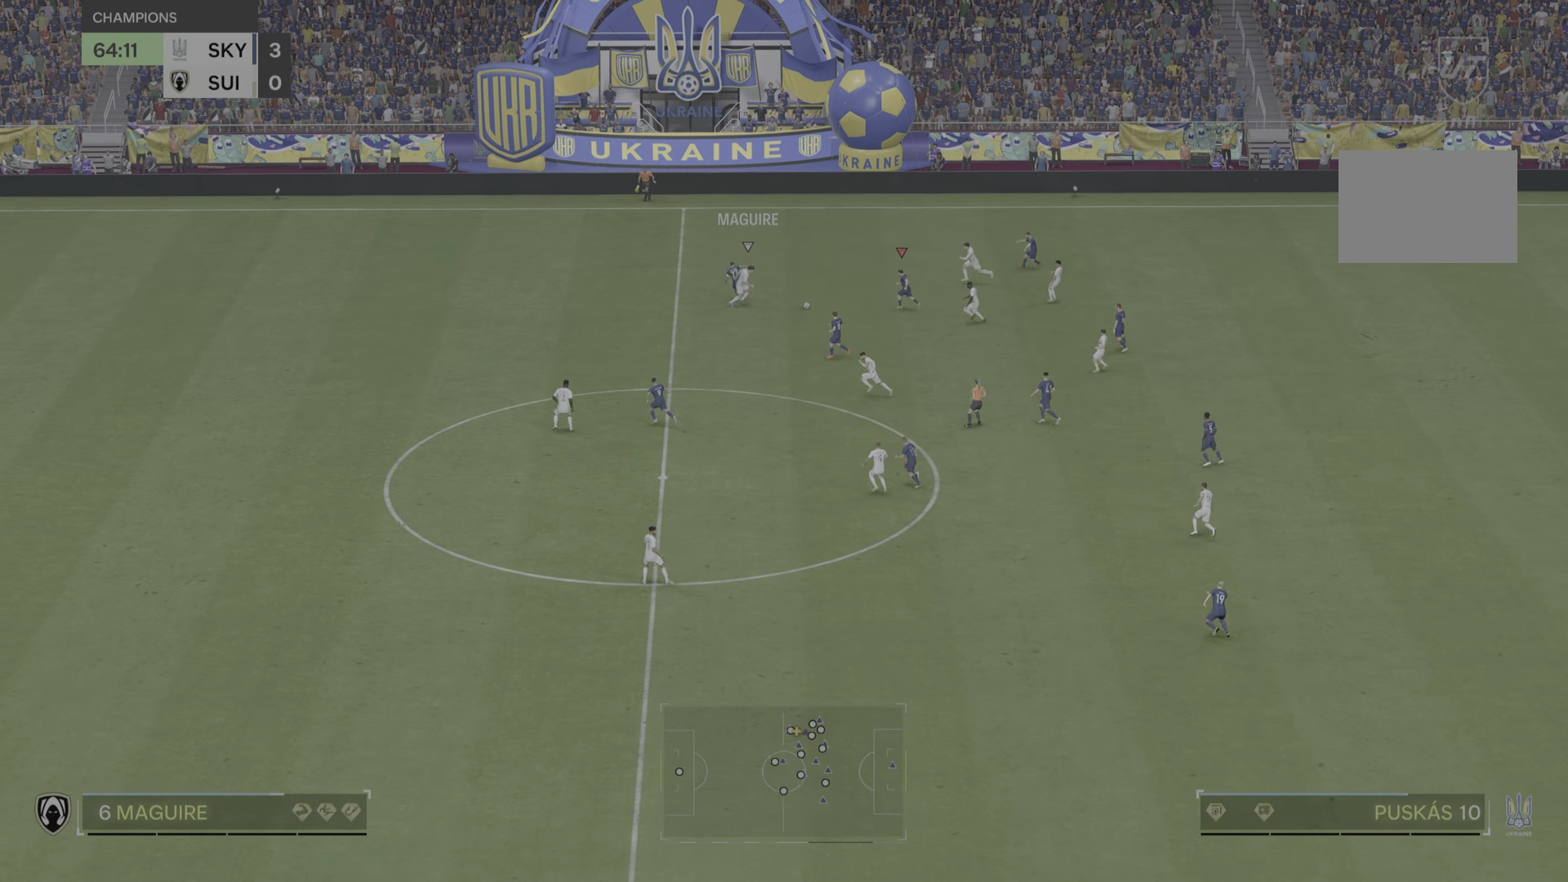
{"buttons": [], "left_stick": "down", "right_stick": "center", "events": [[67, "left_stick", "center"], [83, "R2", "up"], [117, "left_stick", "down-right"], [200, "left_stick", "down"]]}
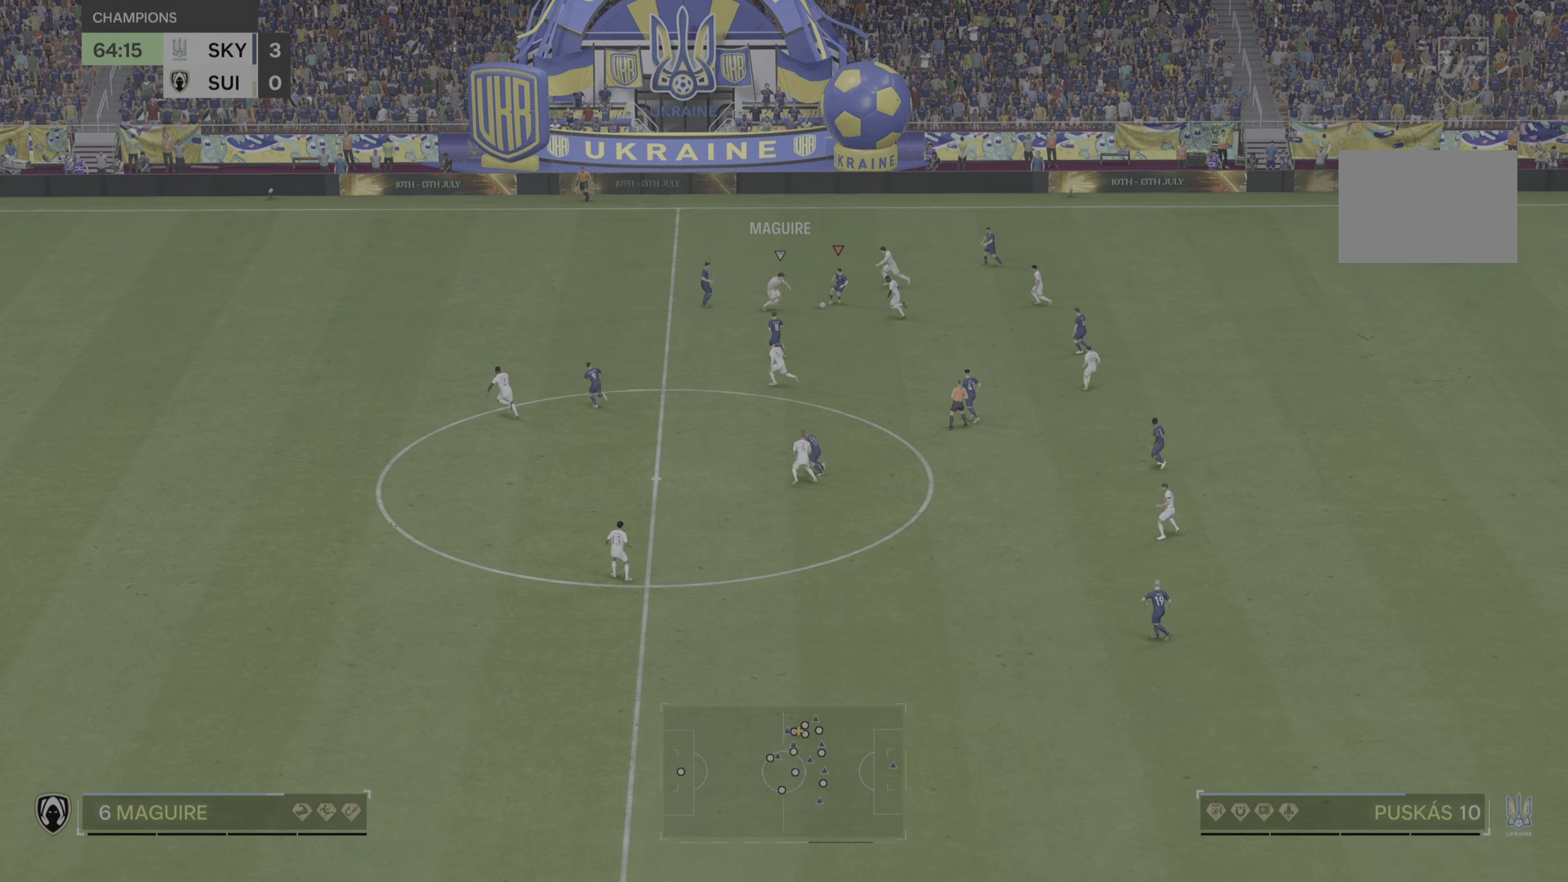
{"buttons": [], "left_stick": "down-left", "right_stick": "center", "events": [[67, "left_stick", "down-right"], [201, "left_stick", "down"], [301, "left_stick", "down-left"]]}
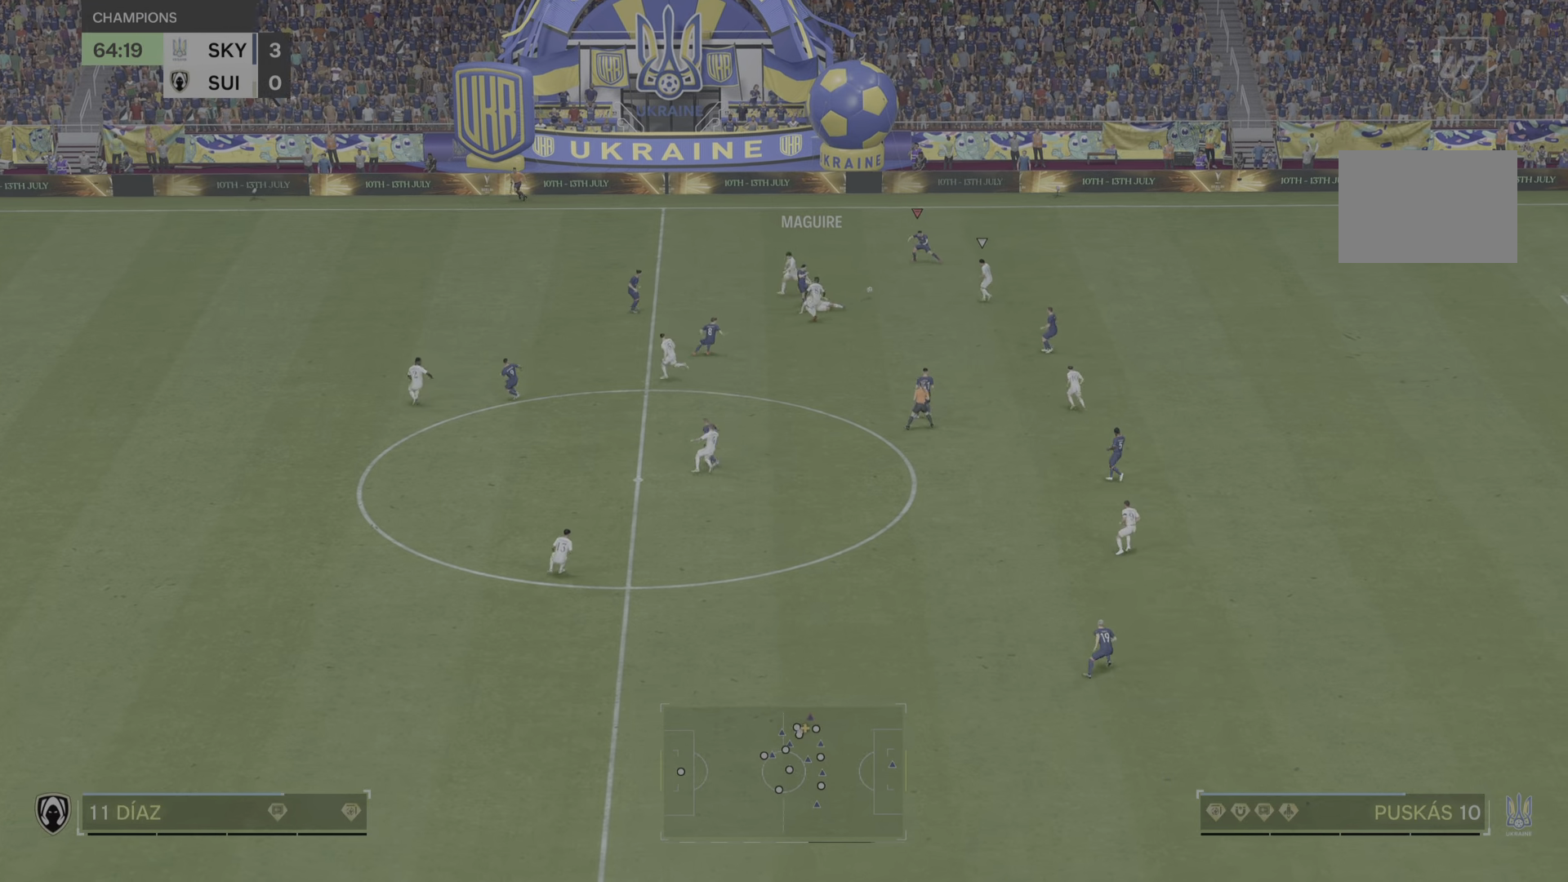
{"buttons": ["R2"], "left_stick": "up", "right_stick": "center", "events": [[267, "left_stick", "right"], [317, "R2", "down"], [400, "left_stick", "left"], [500, "left_stick", "up"]]}
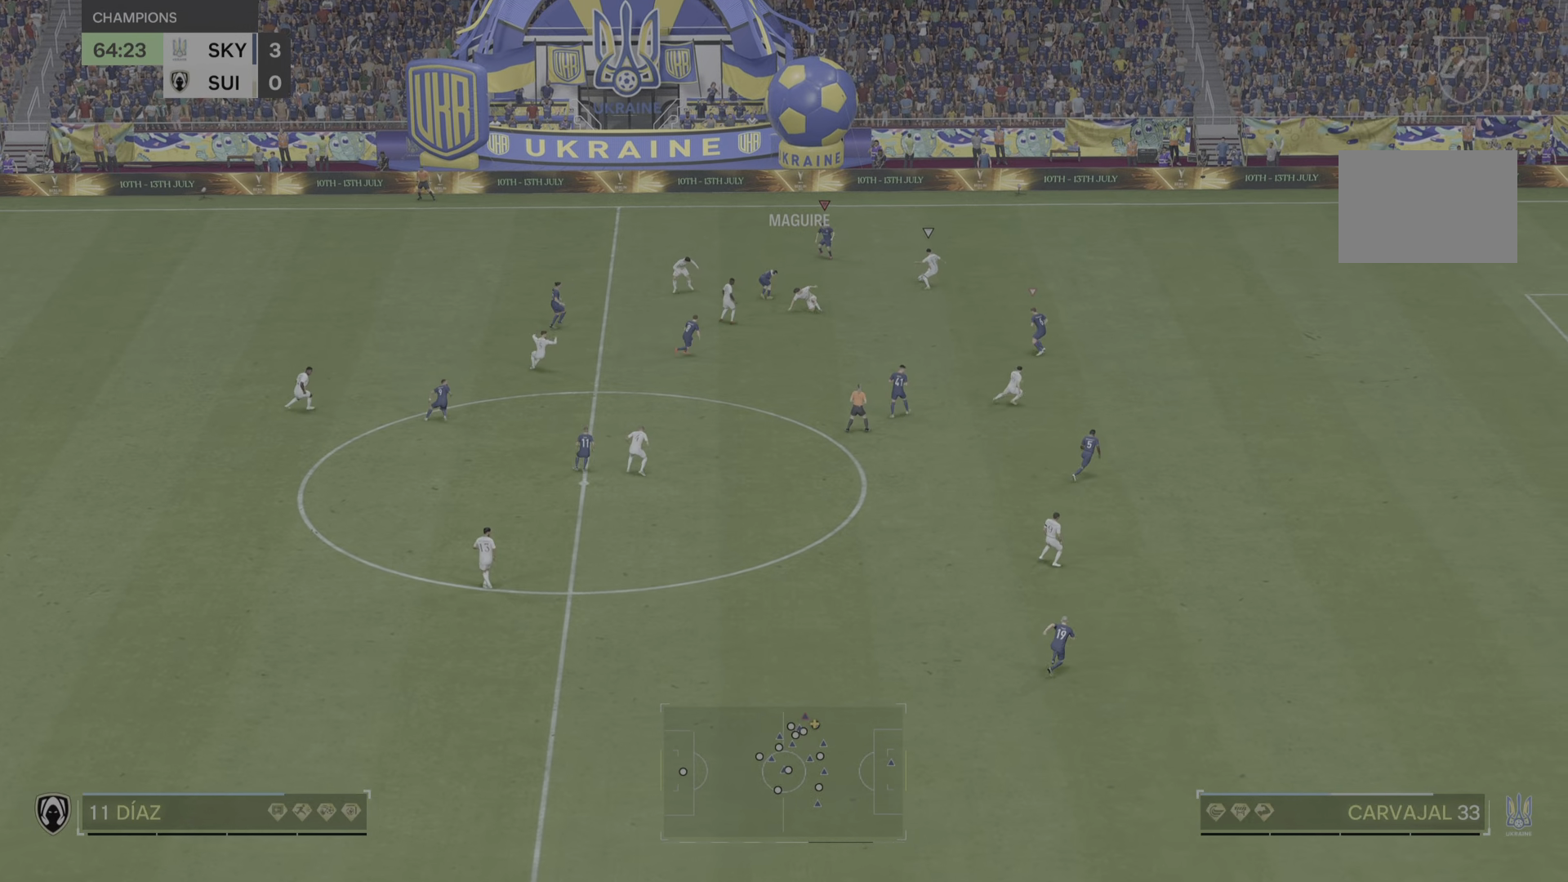
{"buttons": ["R2"], "left_stick": "right", "right_stick": "center", "events": [[17, "R2", "up"], [34, "left_stick", "right"], [201, "R2", "down"]]}
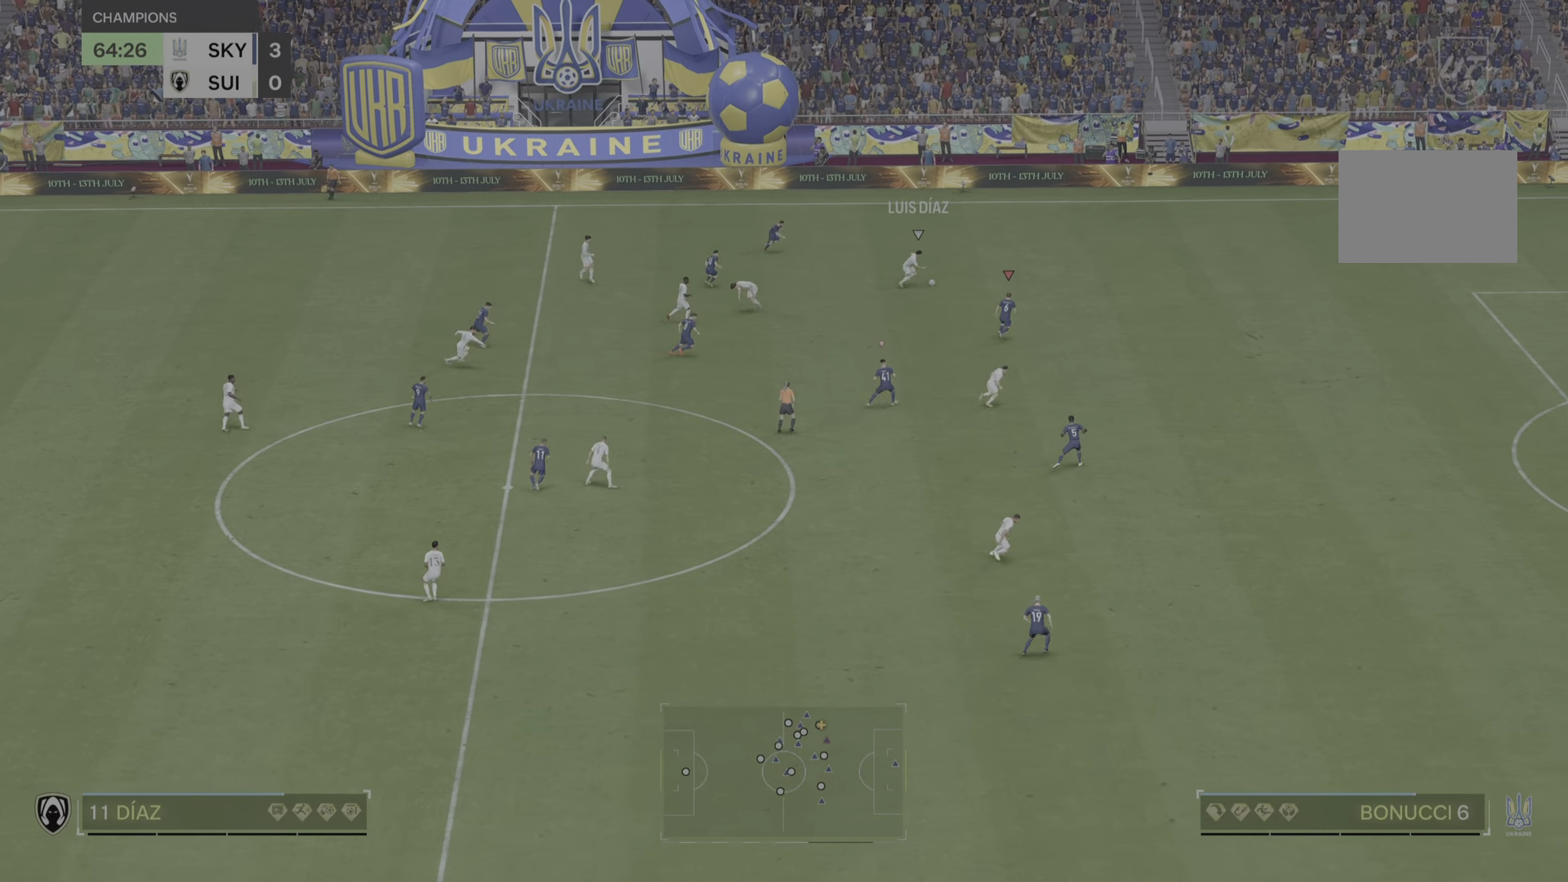
{"buttons": ["L2"], "left_stick": "right", "right_stick": "center", "events": [[250, "R2", "up"], [300, "R2", "down"], [417, "L2", "down"], [417, "R2", "up"]]}
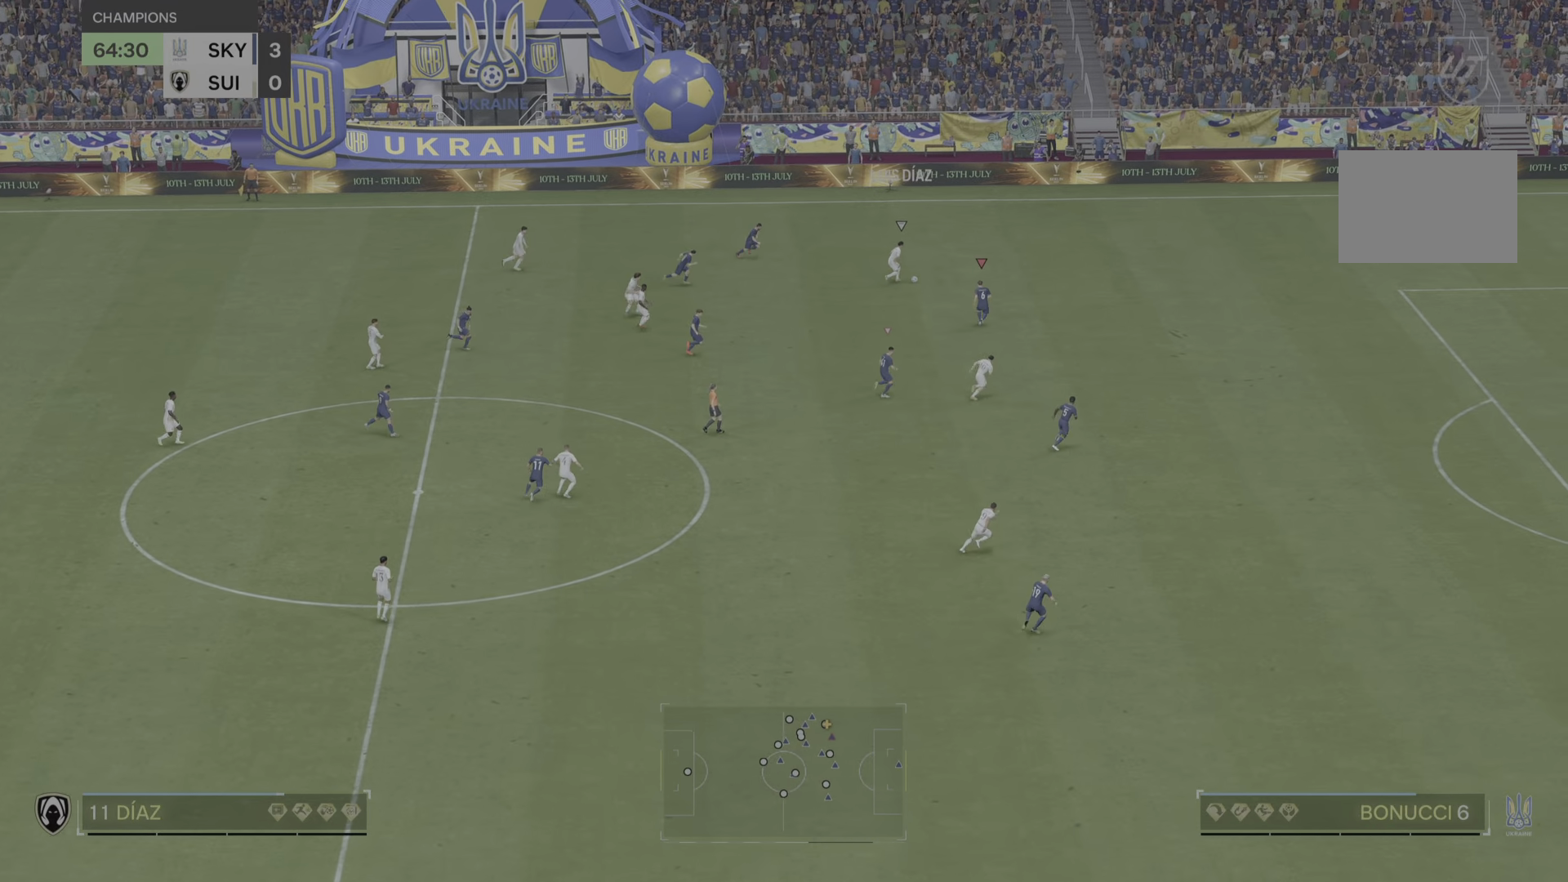
{"buttons": ["R2"], "left_stick": "right", "right_stick": "center", "events": [[101, "R2", "down"], [201, "L2", "up"]]}
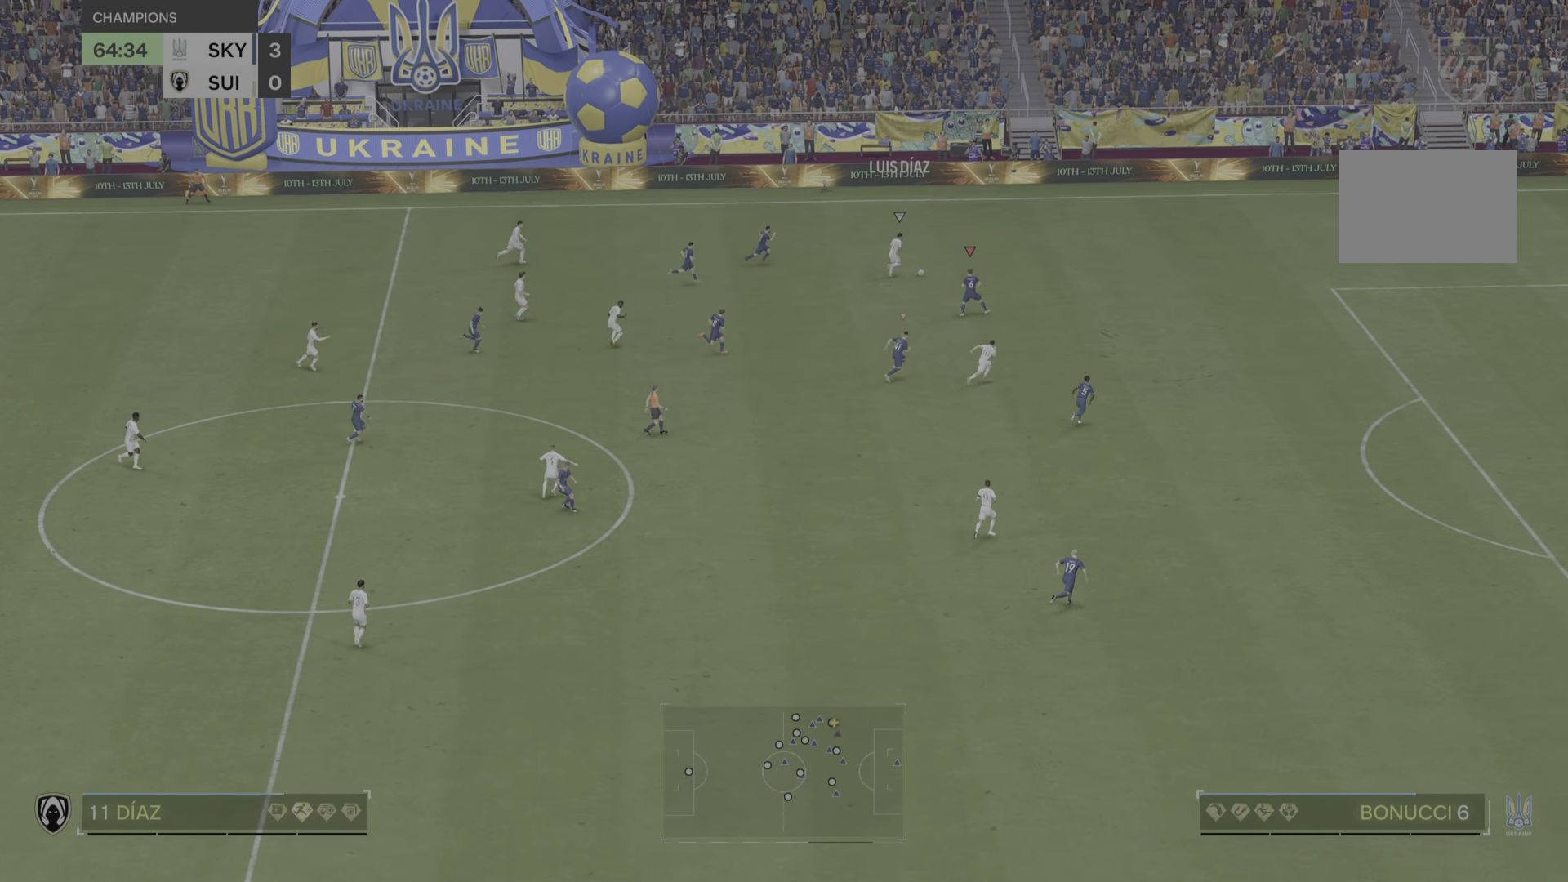
{"buttons": ["R2"], "left_stick": "right", "right_stick": "center", "events": []}
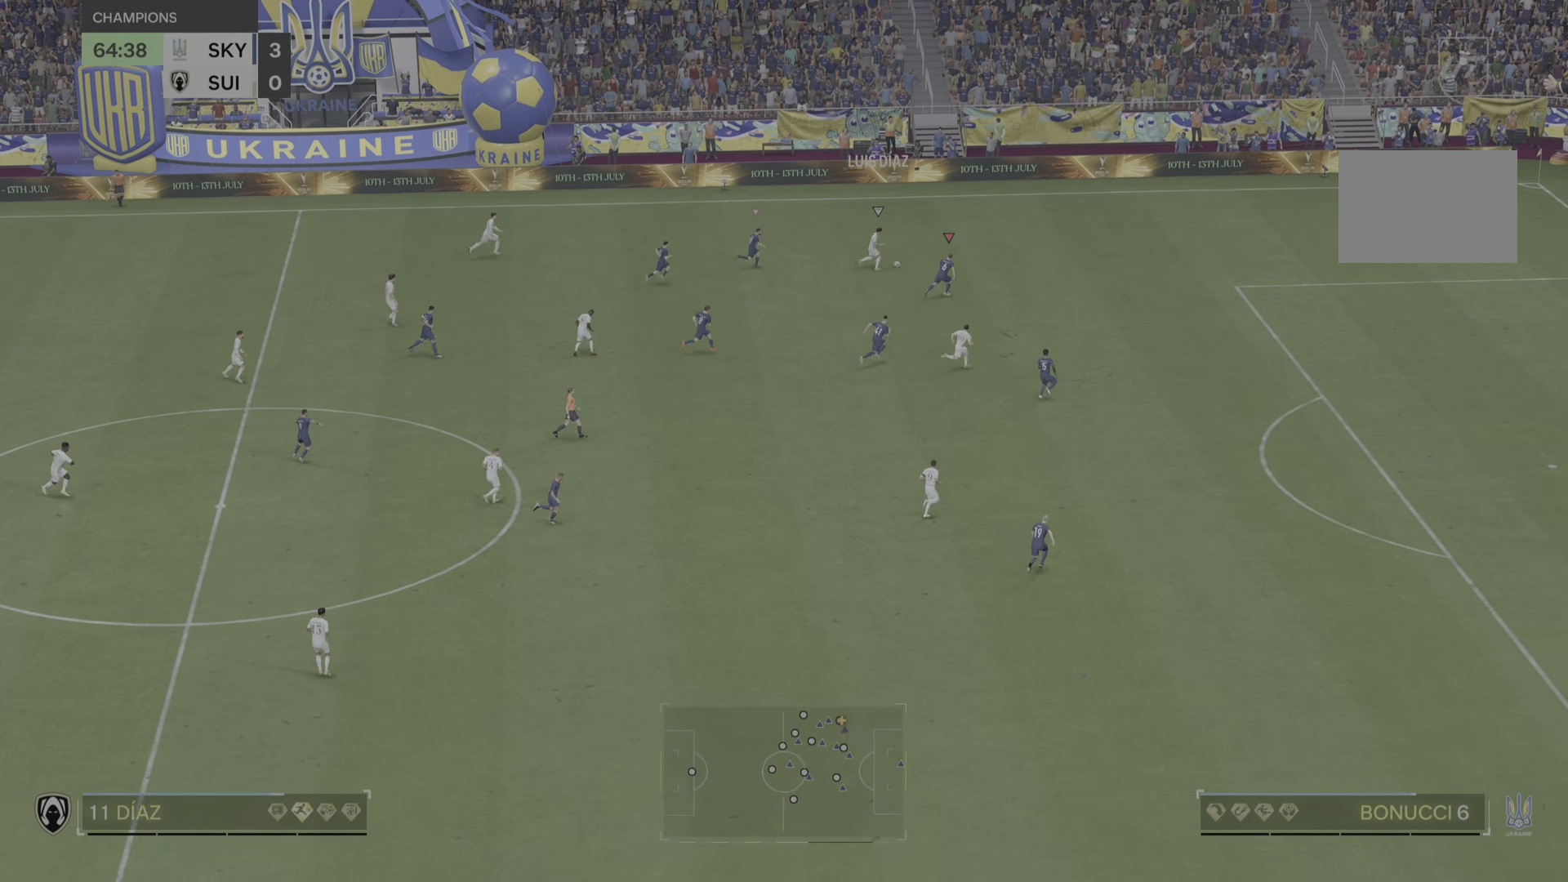
{"buttons": ["L2"], "left_stick": "right", "right_stick": "center", "events": [[184, "L2", "down"], [184, "R2", "up"]]}
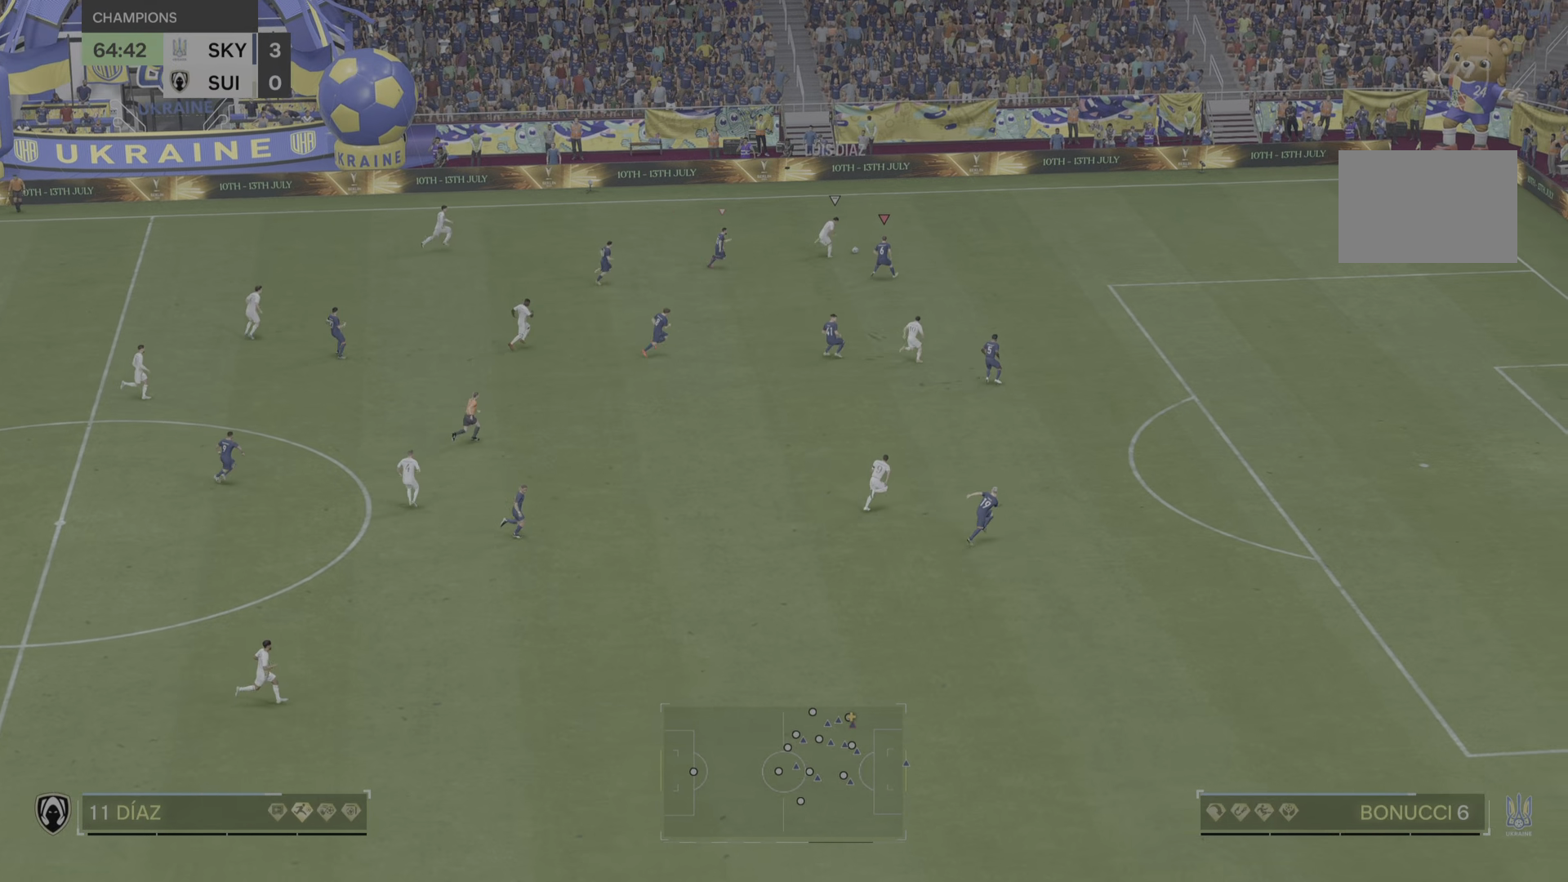
{"buttons": ["R2"], "left_stick": "right", "right_stick": "center", "events": [[51, "R2", "down"], [84, "L2", "up"]]}